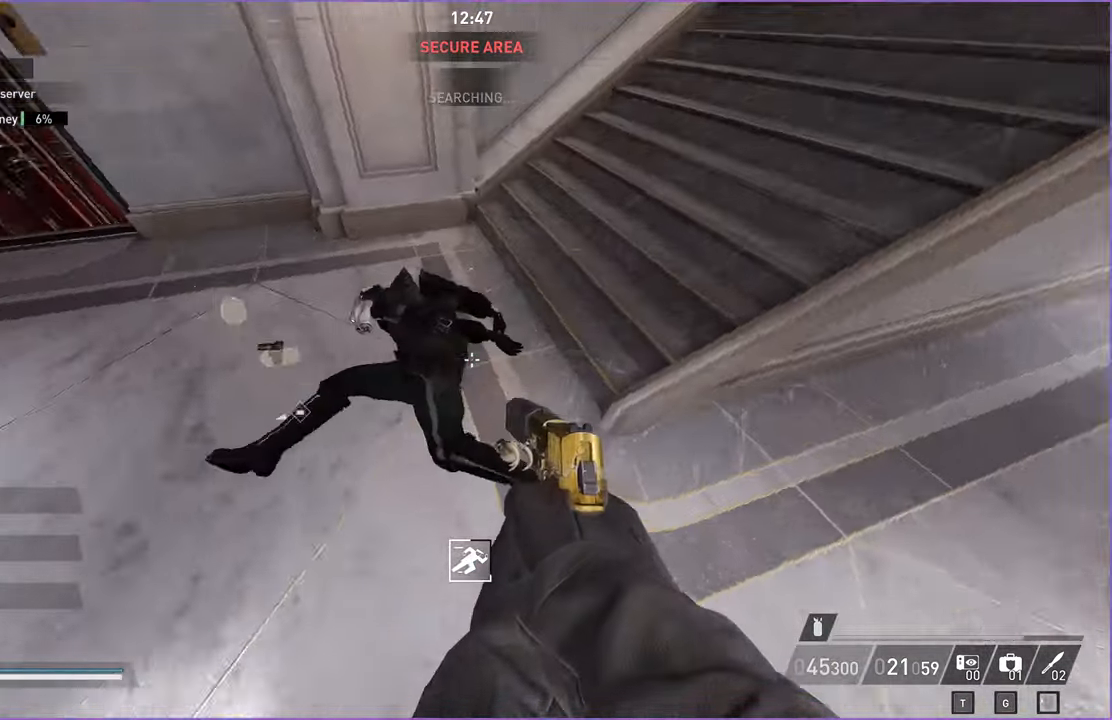
Gameplay with keyboard and mouse; each line is a JSON object with the keys and mouse buttons held at the frame after it. "events" lists presses ("down") and releases ("up") of "1", "2", "3", "4", "5", "a", "alt", "b", "c", "ctrl", "d", "down", "e", "escape", "f", "g", "left", "q", "r", "right", "s", "shift", "space", "t", "tab", "up", "v", "w", "x", "z", "mouse_left", "mouse_right" and "mouse_mb4" between this image and that frame as [ms after this image, input, new state], when the widget could be followed in between. "mouse_left", "mouse_right", "mouse_mb4" = the "left", "right", "mb4" buttons of the "mouse" list. No other keys are recorded. Mouse movement is not recorded.
{"keys": ["v"], "mouse": [], "events": [[60, "ctrl", "up"], [80, "v", "down"], [140, "d", "up"]]}
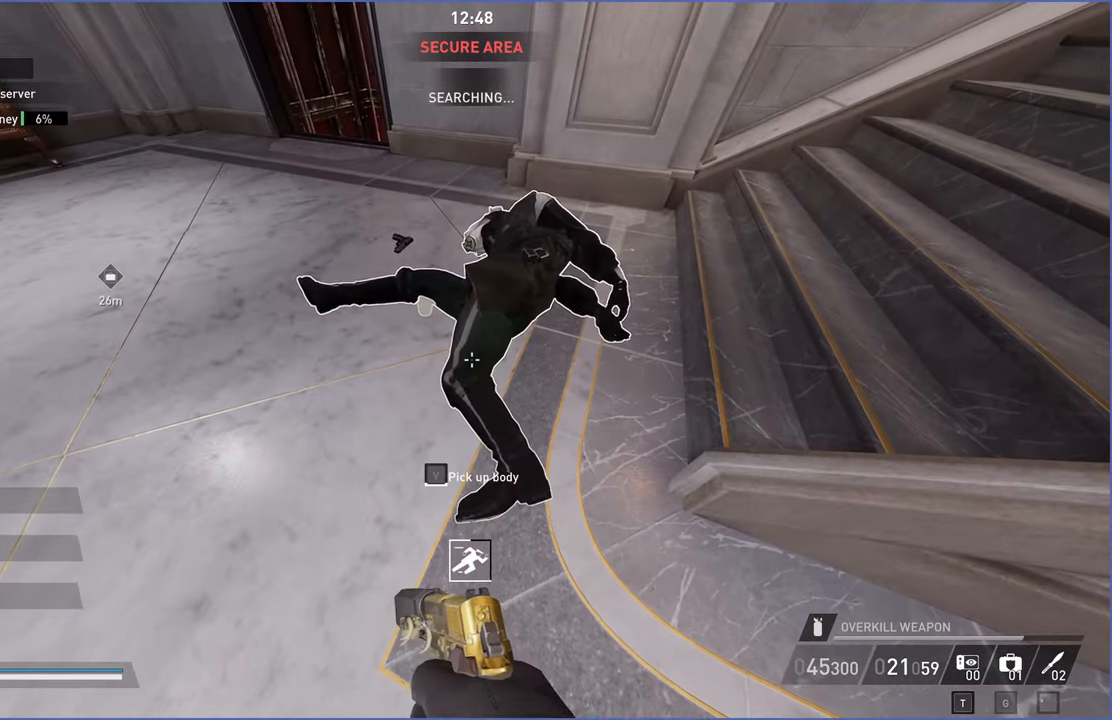
{"keys": ["v"], "mouse": [], "events": []}
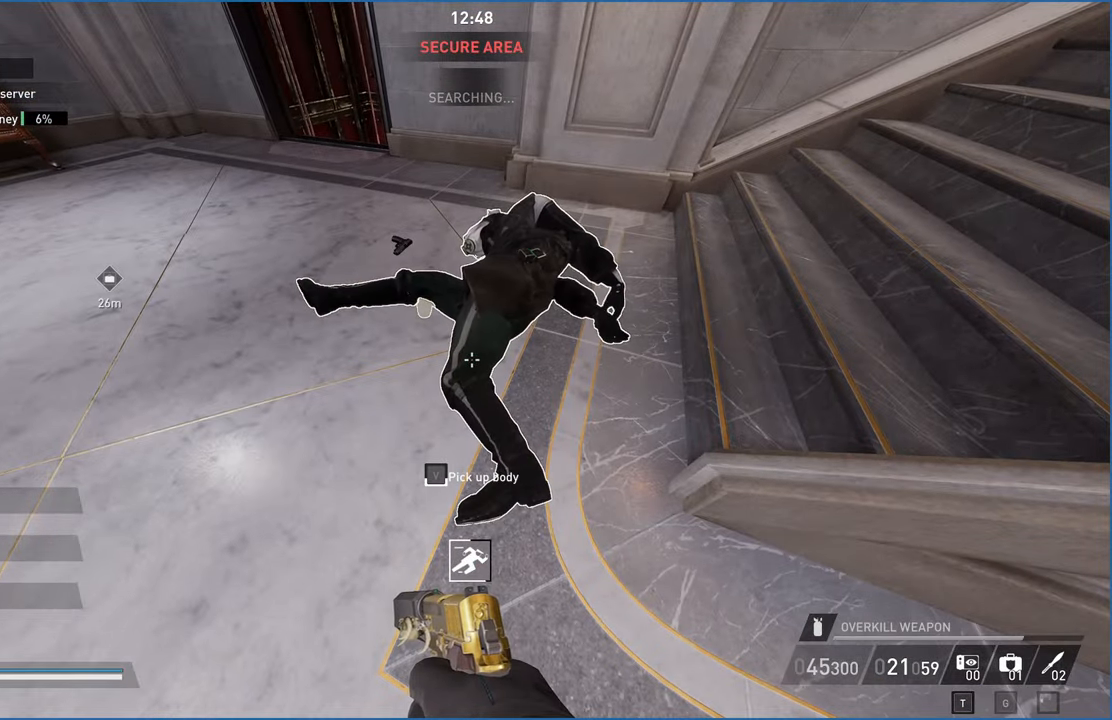
{"keys": ["d", "s", "v"], "mouse": [], "events": [[280, "d", "down"], [280, "s", "down"]]}
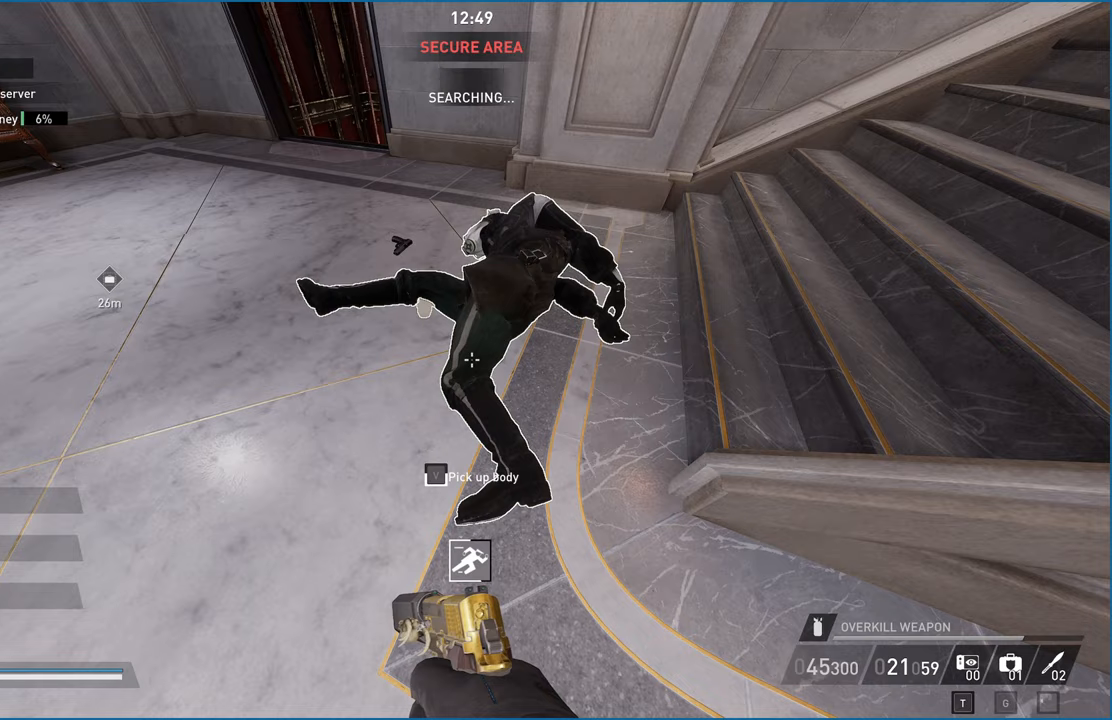
{"keys": ["d", "s", "v"], "mouse": [], "events": []}
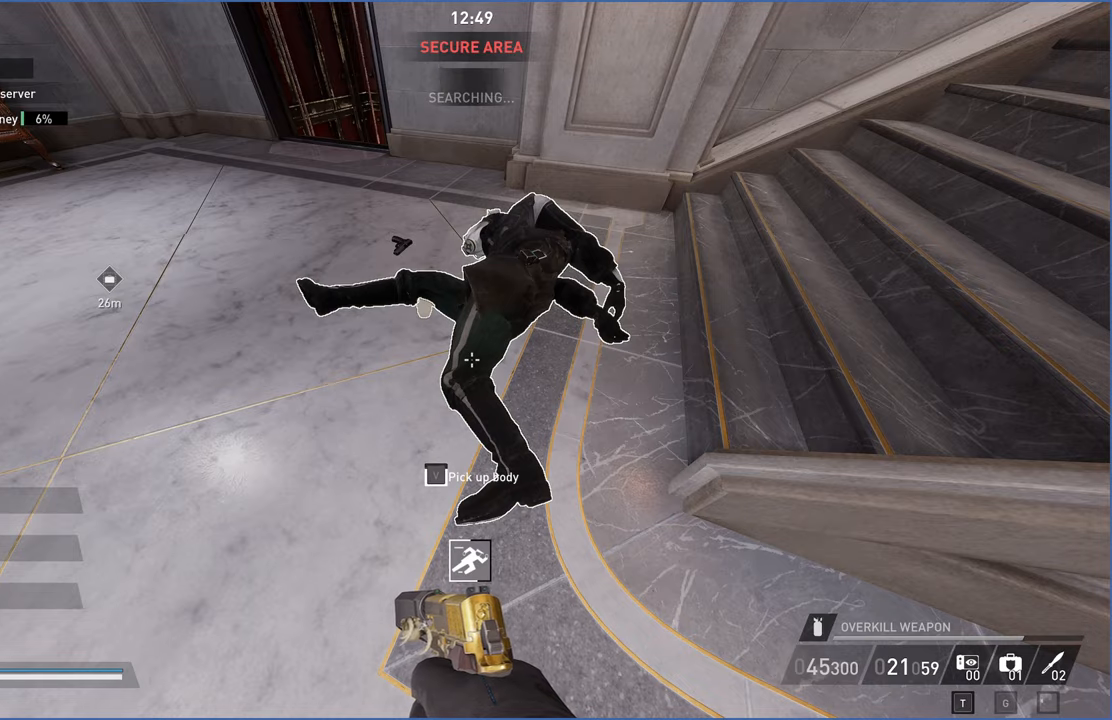
{"keys": ["d", "s", "v"], "mouse": [], "events": []}
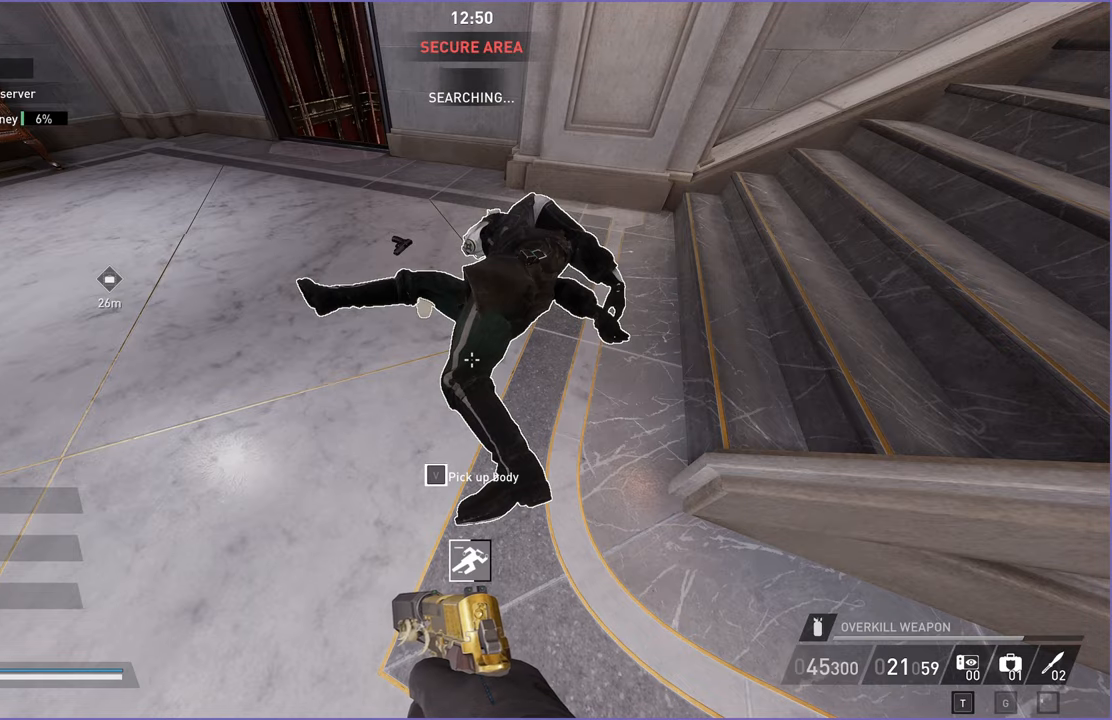
{"keys": ["w"], "mouse": [], "events": [[300, "s", "up"], [400, "w", "down"], [420, "v", "up"], [460, "d", "up"]]}
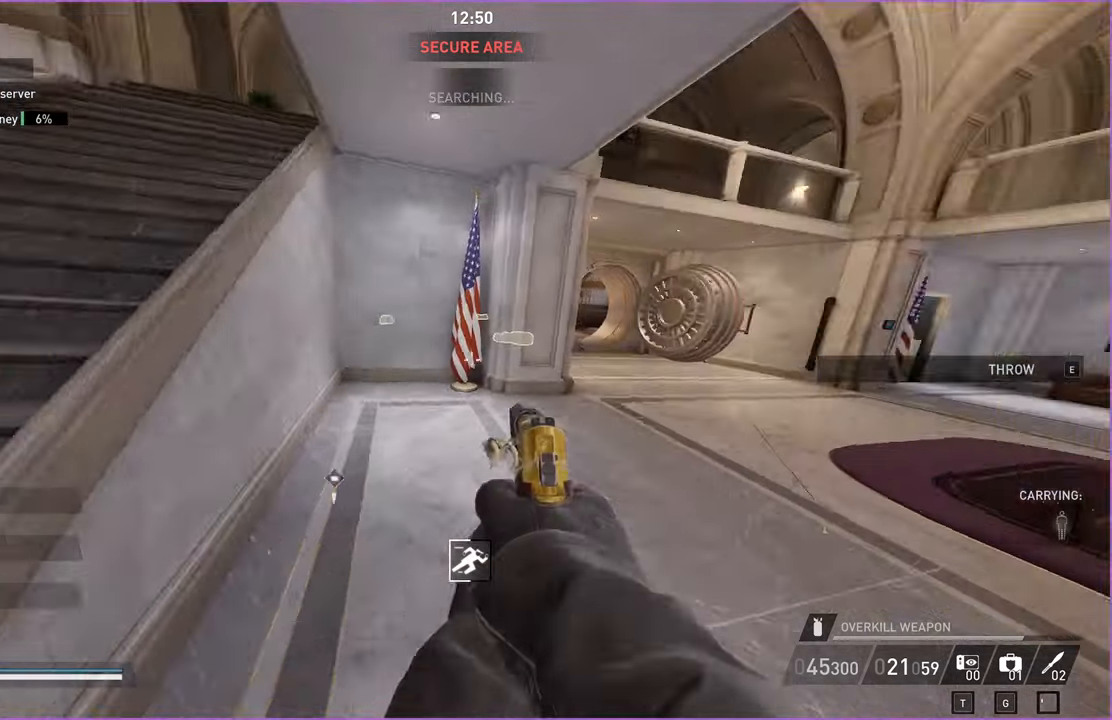
{"keys": ["d", "w"], "mouse": [], "events": [[80, "r", "down"], [200, "r", "up"], [460, "d", "down"]]}
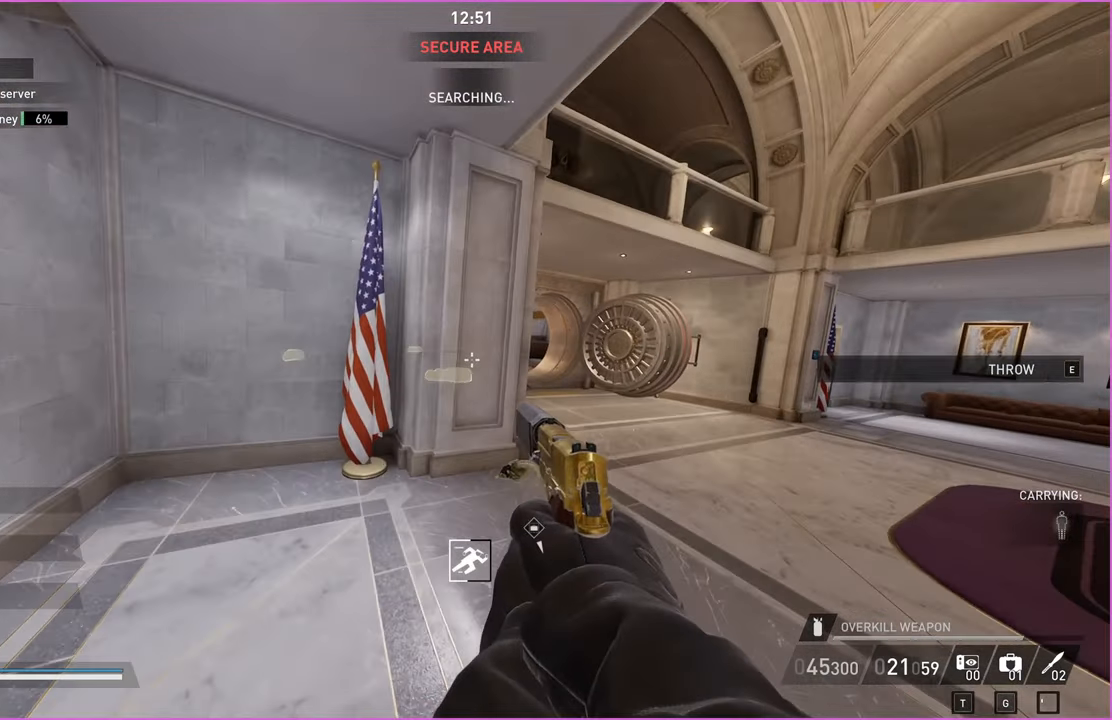
{"keys": ["w"], "mouse": [], "events": [[140, "d", "up"]]}
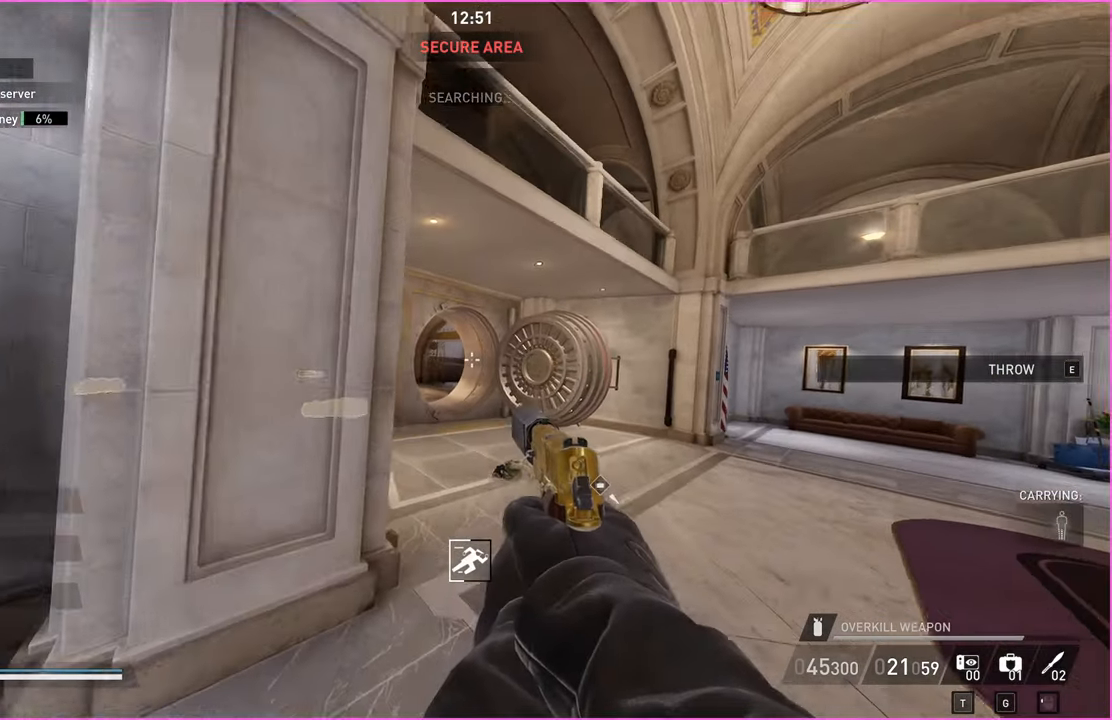
{"keys": ["w"], "mouse": [], "events": []}
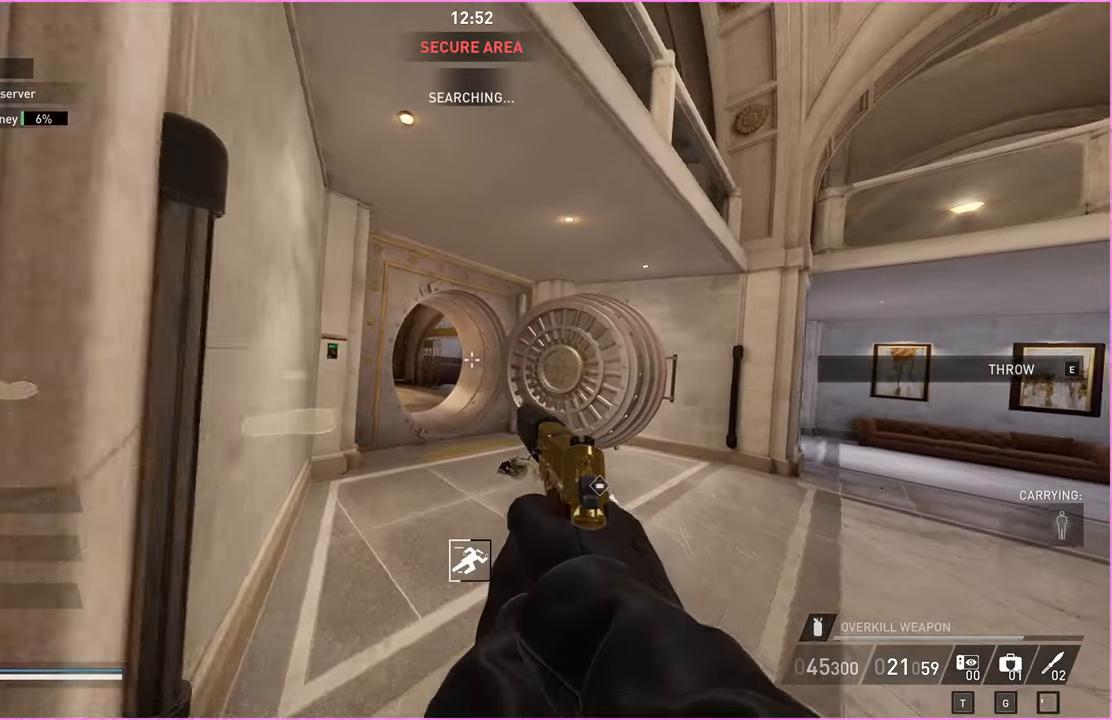
{"keys": ["w"], "mouse": [], "events": []}
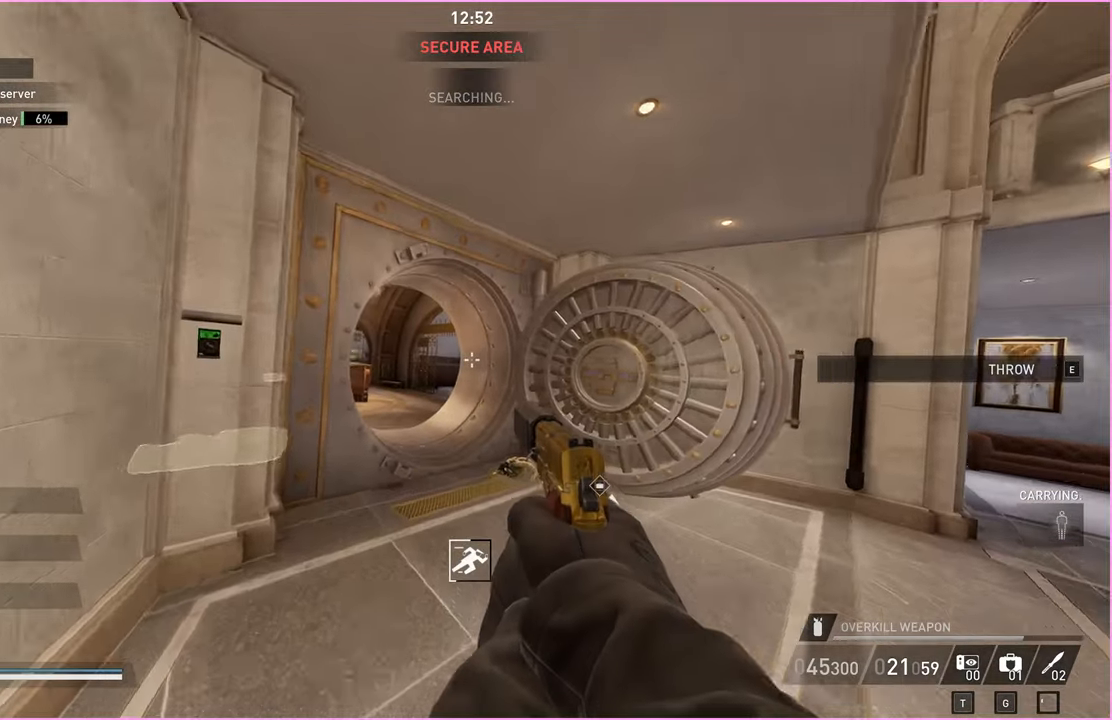
{"keys": ["d", "w"], "mouse": [], "events": [[360, "d", "down"]]}
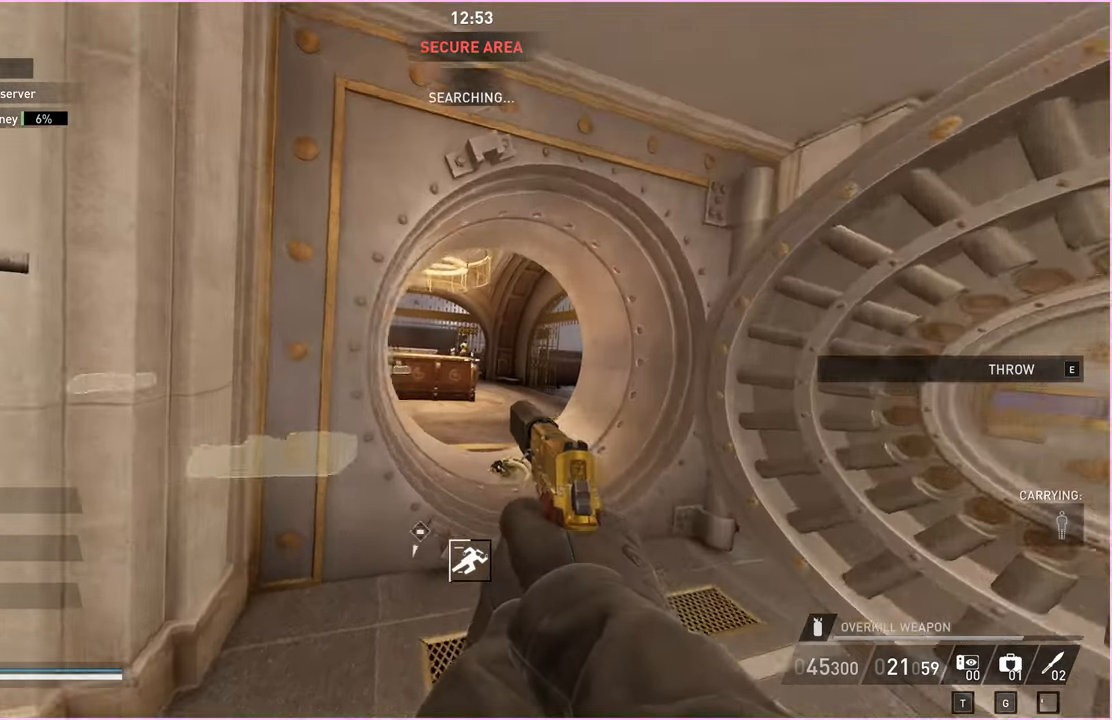
{"keys": ["w"], "mouse": [], "events": [[160, "d", "up"], [340, "d", "down"], [420, "d", "up"]]}
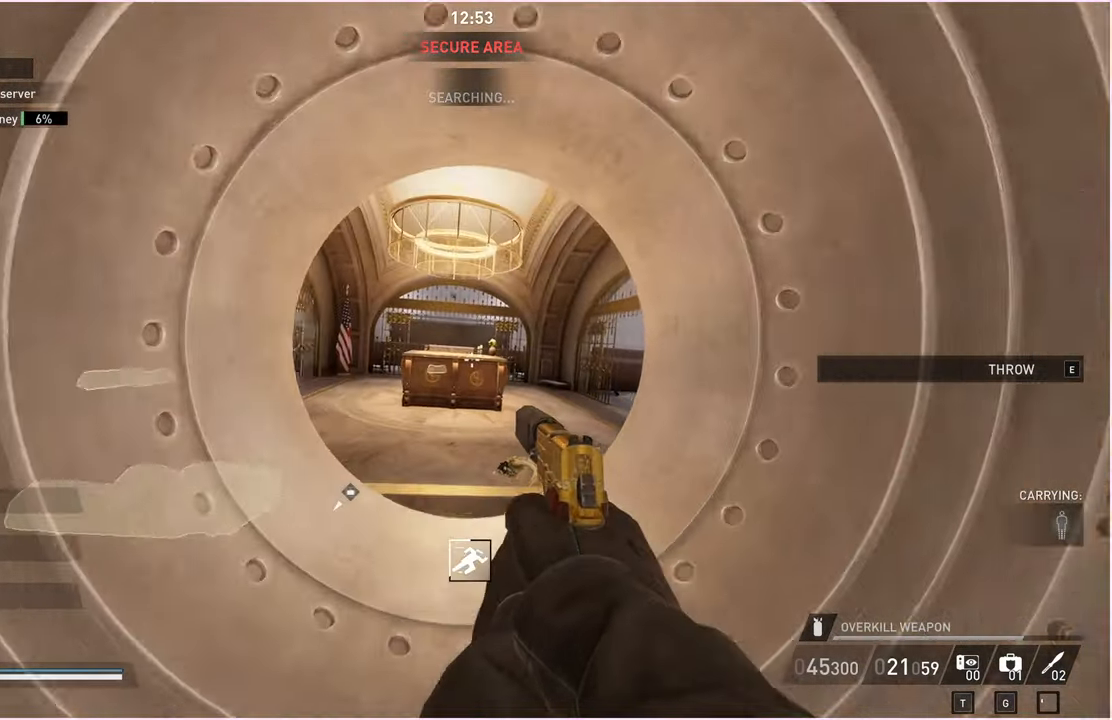
{"keys": ["v", "w"], "mouse": [], "events": [[300, "v", "down"]]}
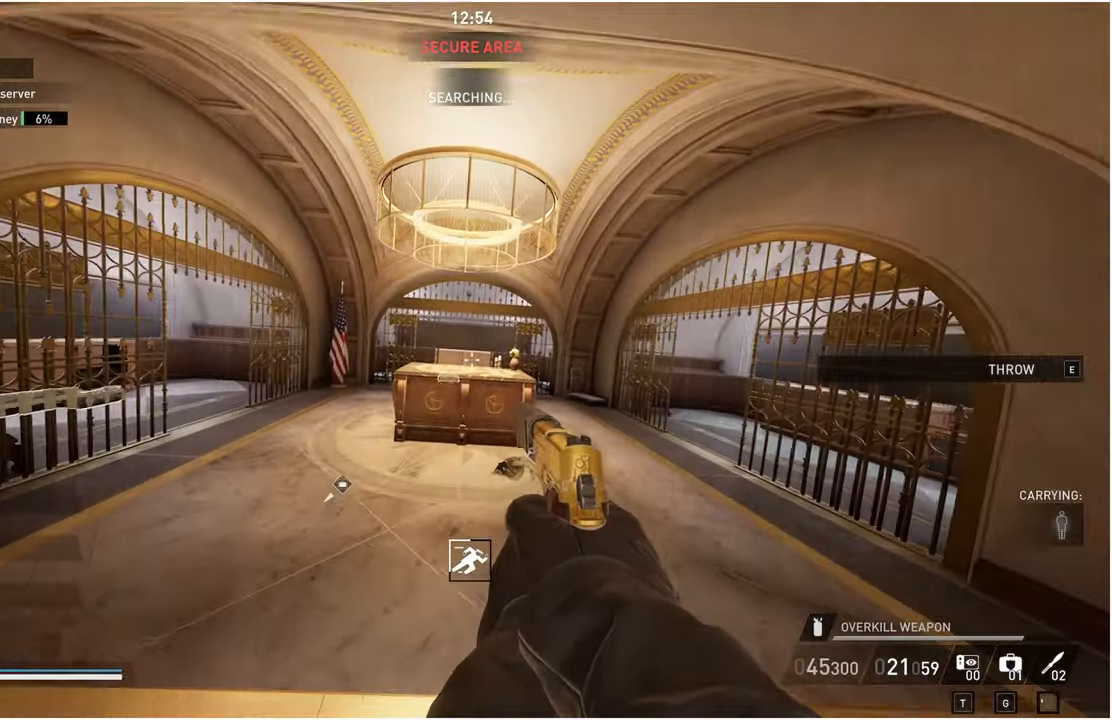
{"keys": ["v", "w"], "mouse": [], "events": []}
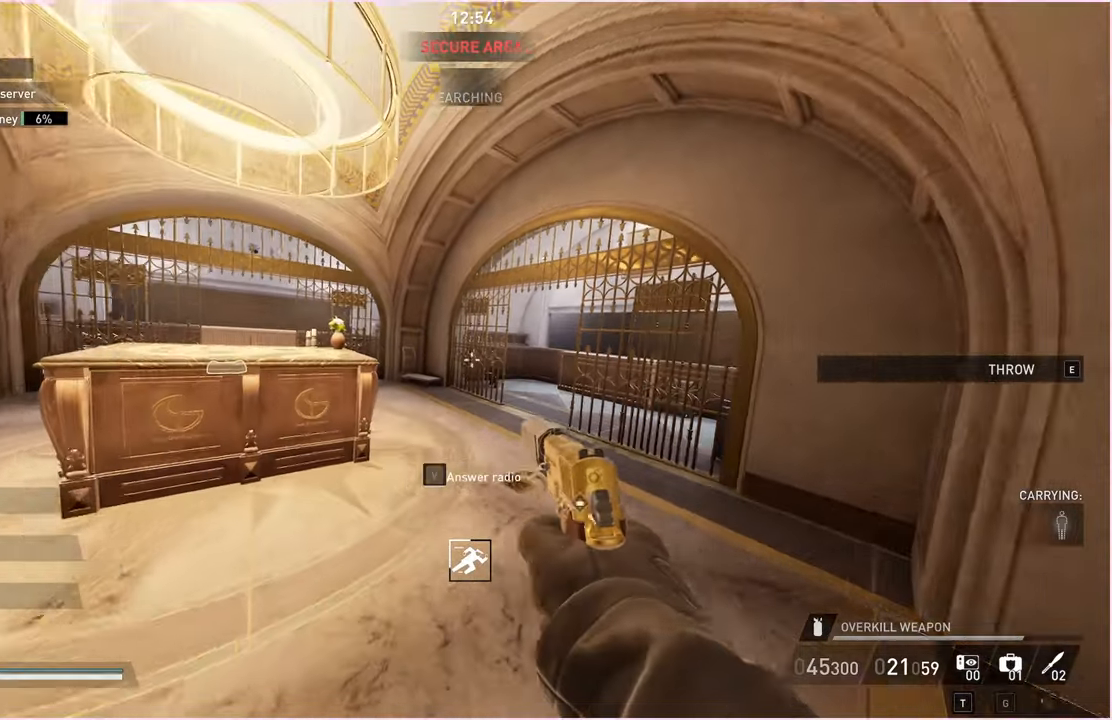
{"keys": ["v", "w"], "mouse": [], "events": []}
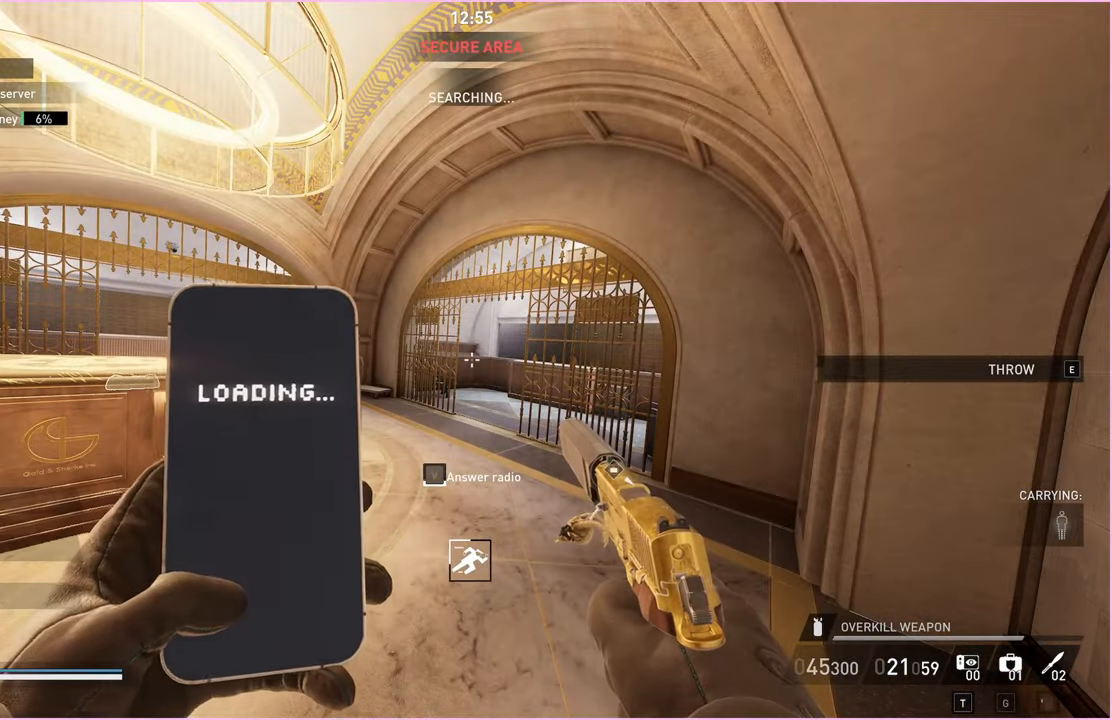
{"keys": ["d", "v", "w"], "mouse": [], "events": [[440, "d", "down"]]}
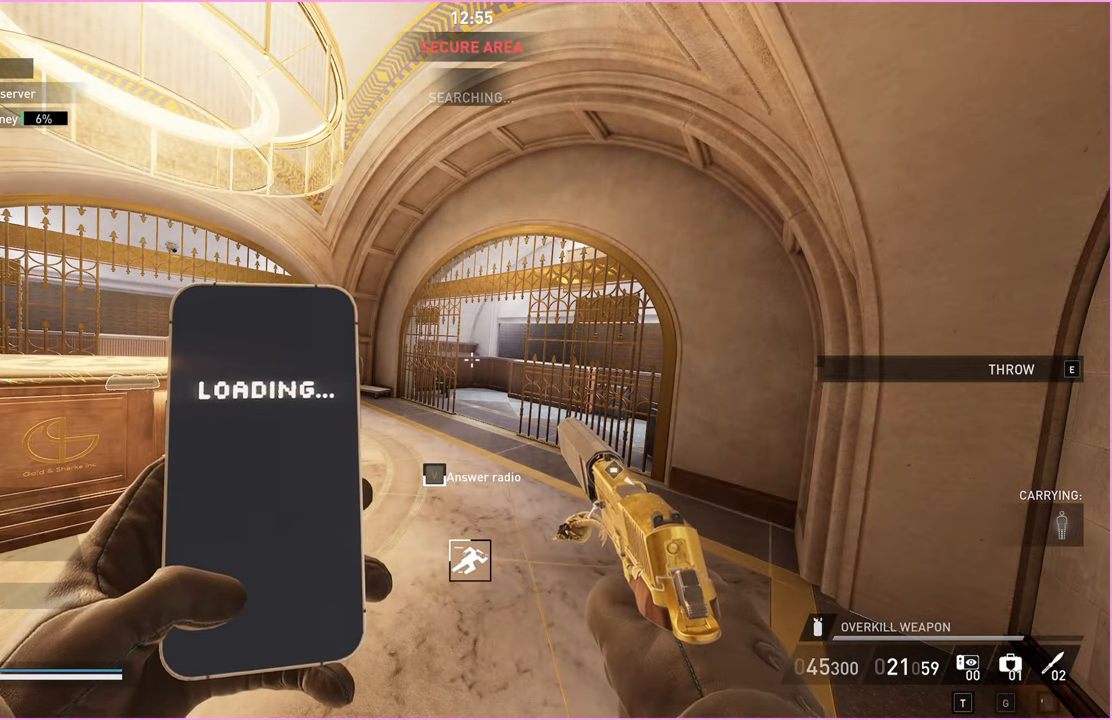
{"keys": ["d", "v", "w"], "mouse": [], "events": []}
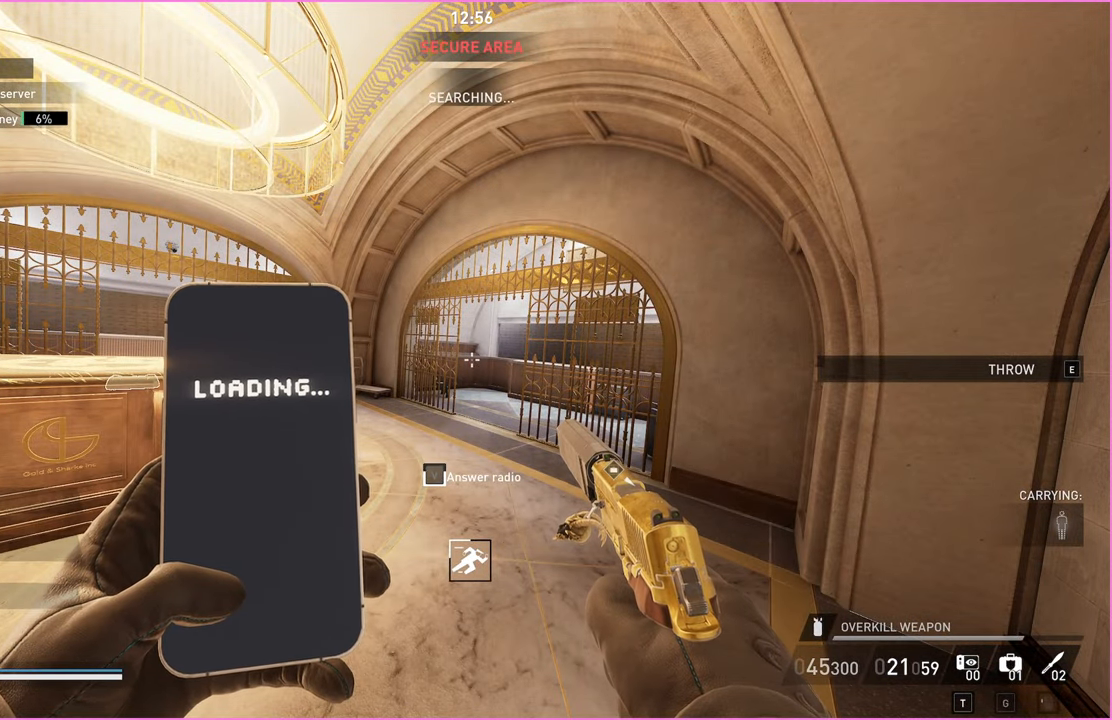
{"keys": ["d", "v", "w"], "mouse": [], "events": []}
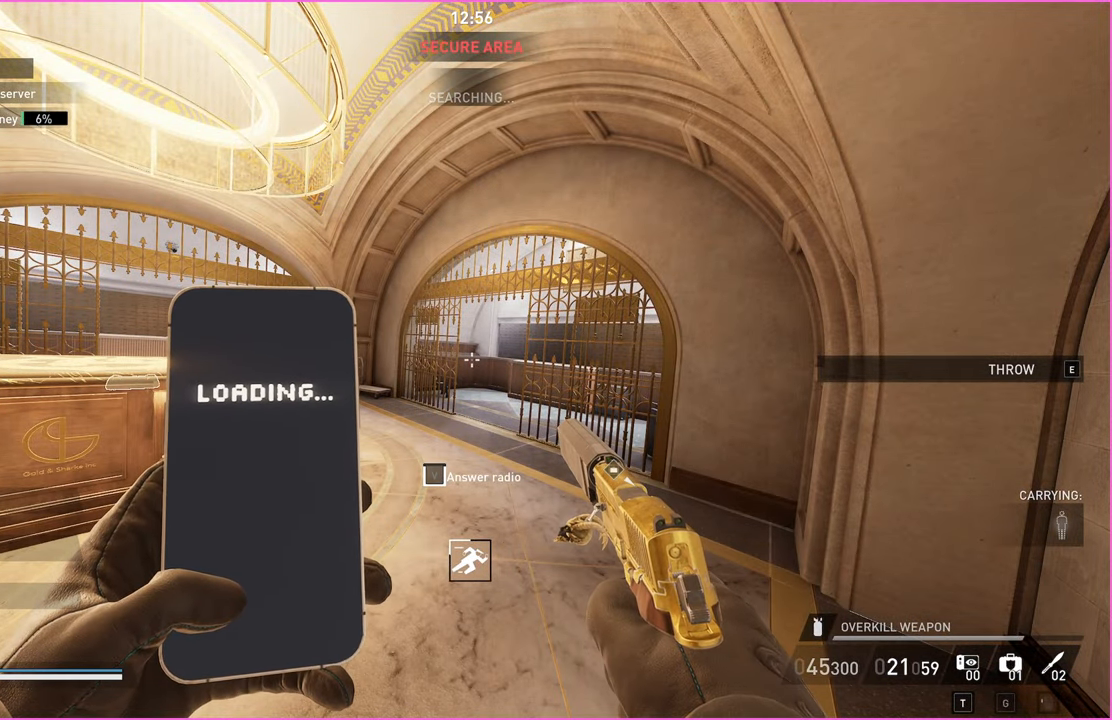
{"keys": ["d", "v", "w"], "mouse": [], "events": []}
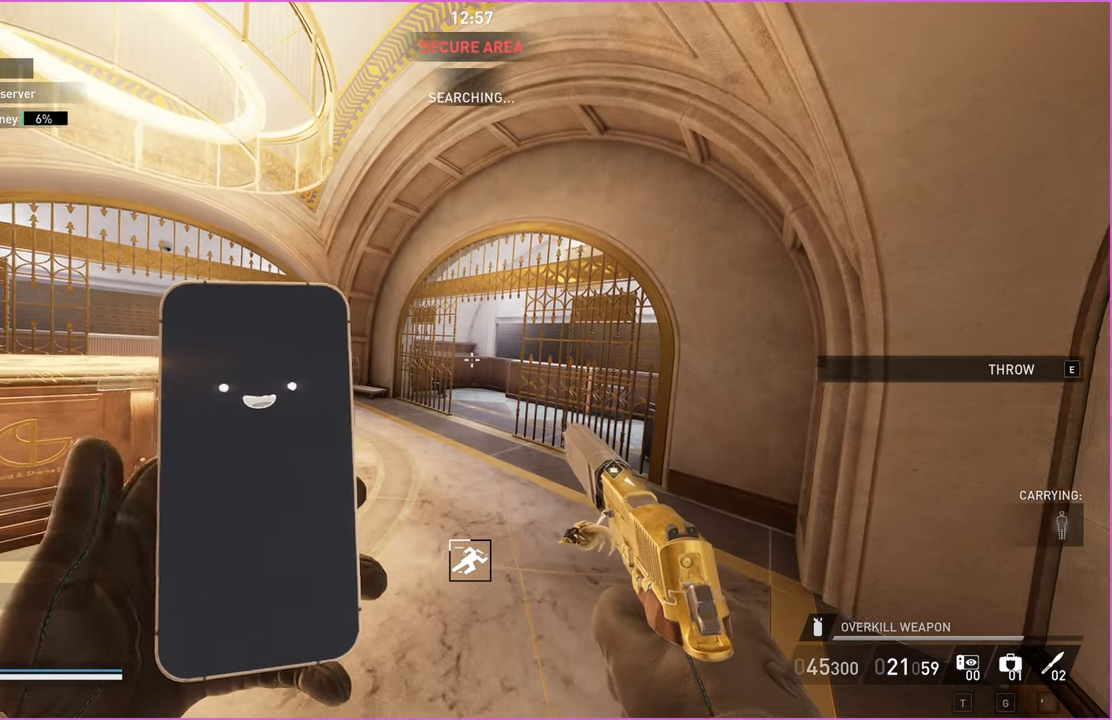
{"keys": ["a", "w"], "mouse": [], "events": [[160, "d", "up"], [320, "v", "up"], [360, "a", "down"]]}
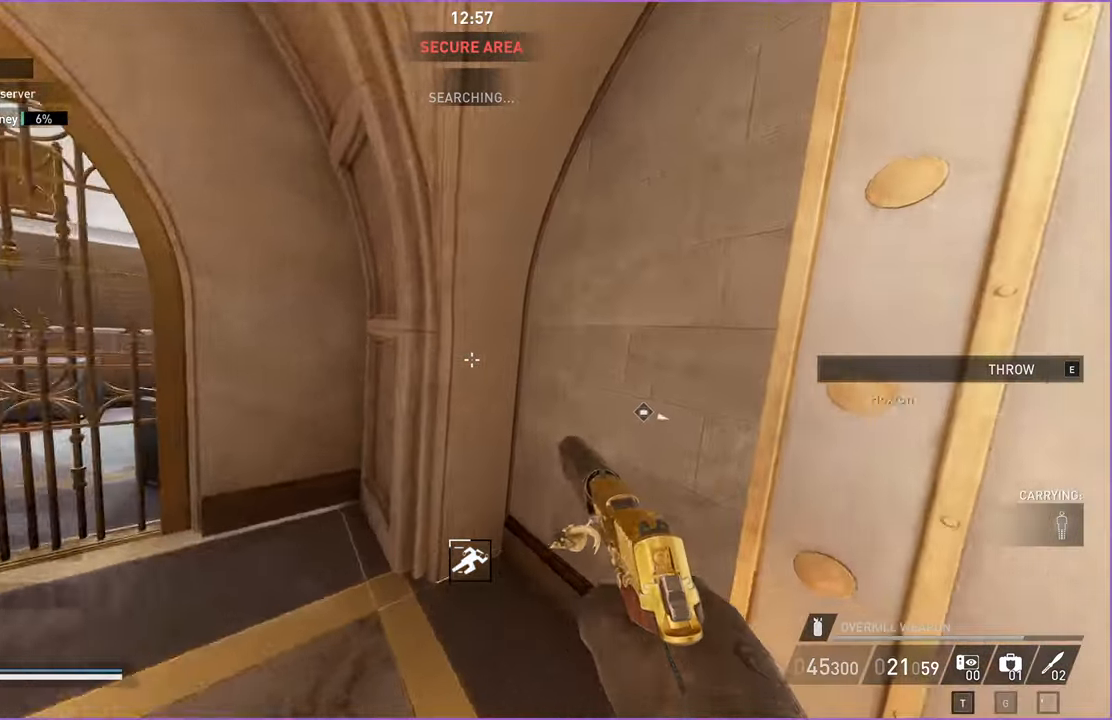
{"keys": ["e"], "mouse": [], "events": [[420, "w", "up"], [460, "a", "up"], [460, "e", "down"]]}
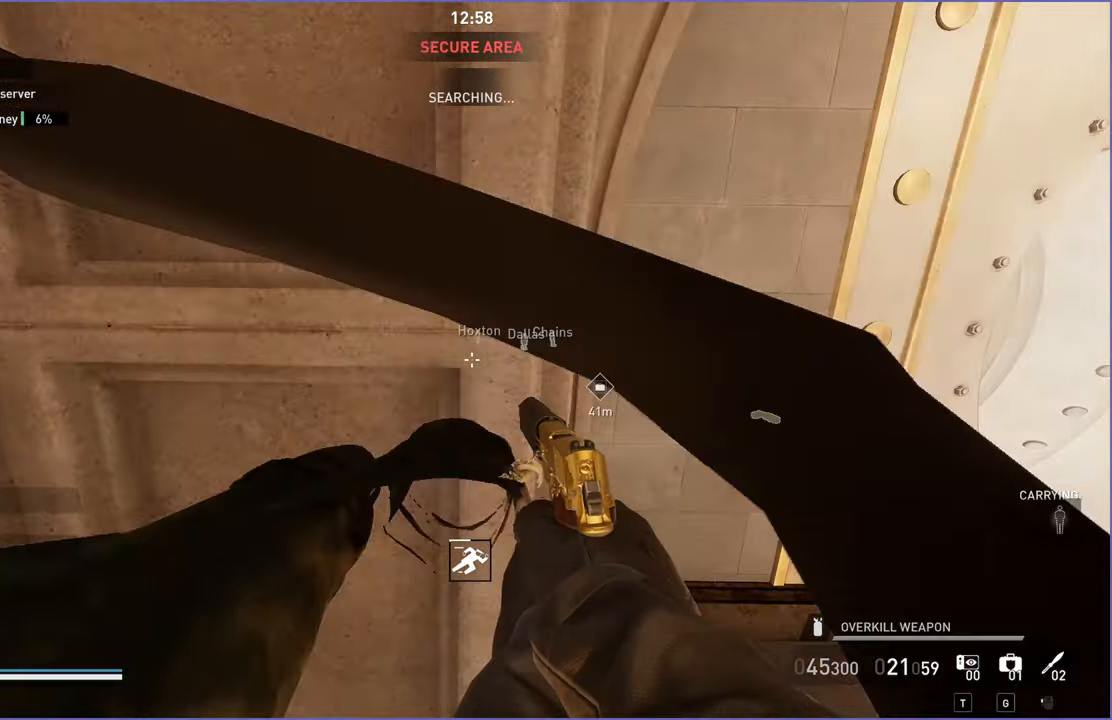
{"keys": ["d", "w"], "mouse": [], "events": [[40, "e", "up"], [120, "d", "down"], [180, "w", "down"]]}
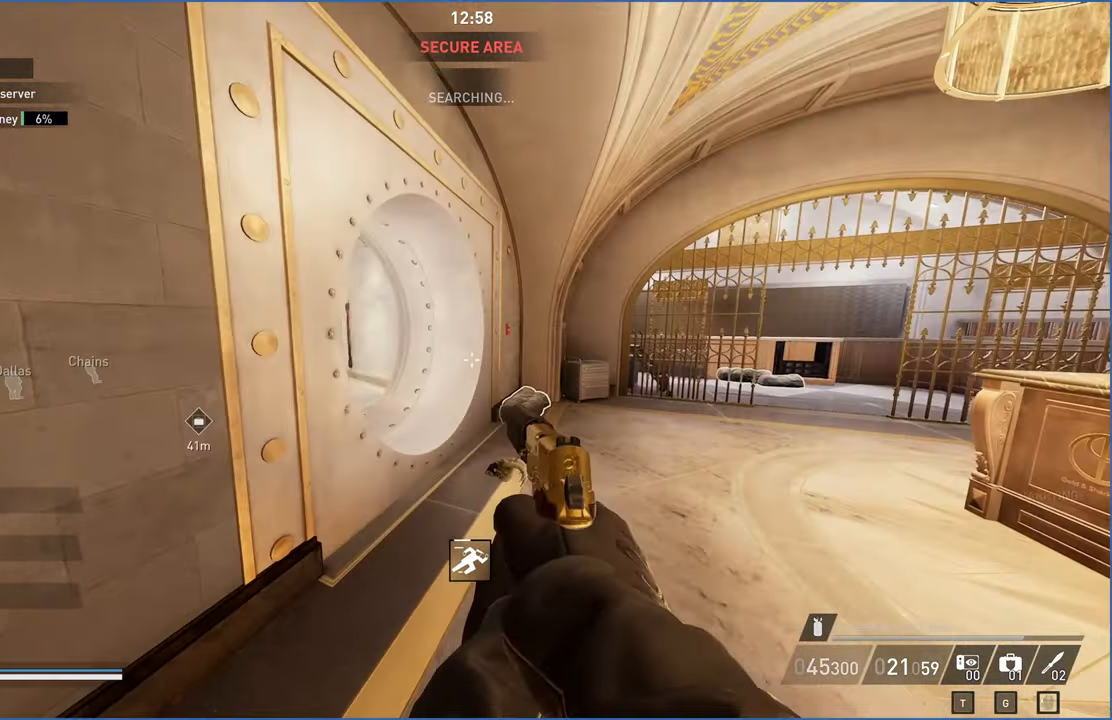
{"keys": ["w"], "mouse": [], "events": [[20, "d", "up"], [180, "shift", "down"], [200, "ctrl", "down"], [320, "ctrl", "up"], [320, "shift", "up"]]}
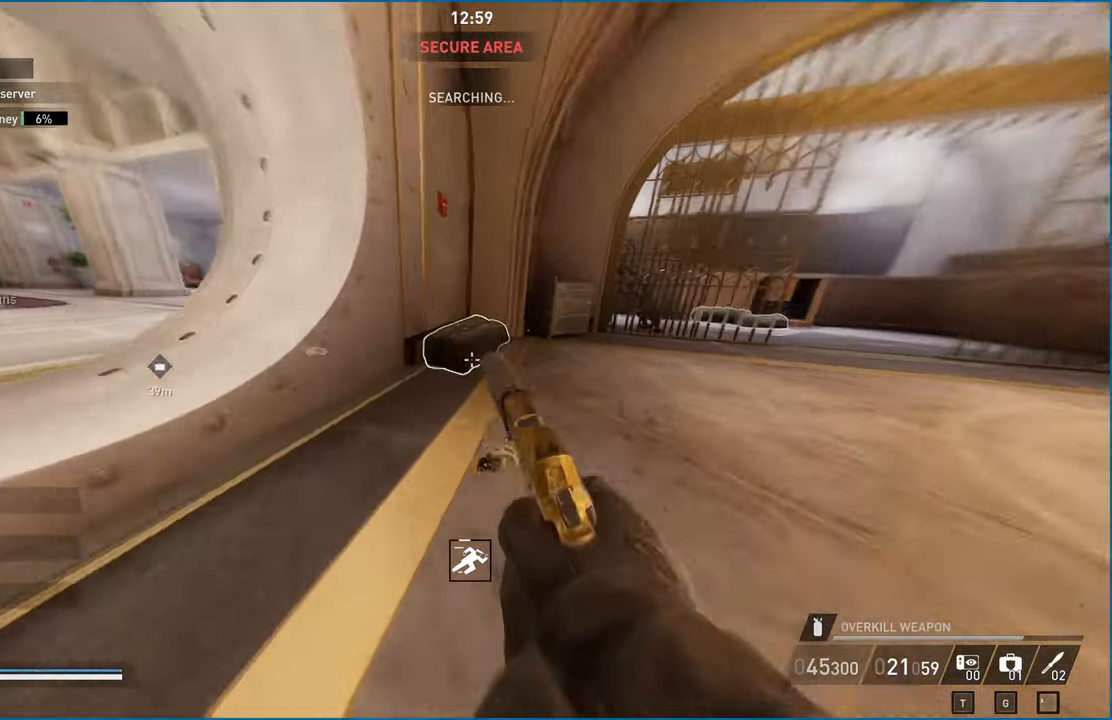
{"keys": ["a", "v"], "mouse": [], "events": [[20, "v", "down"], [80, "w", "up"], [220, "a", "down"]]}
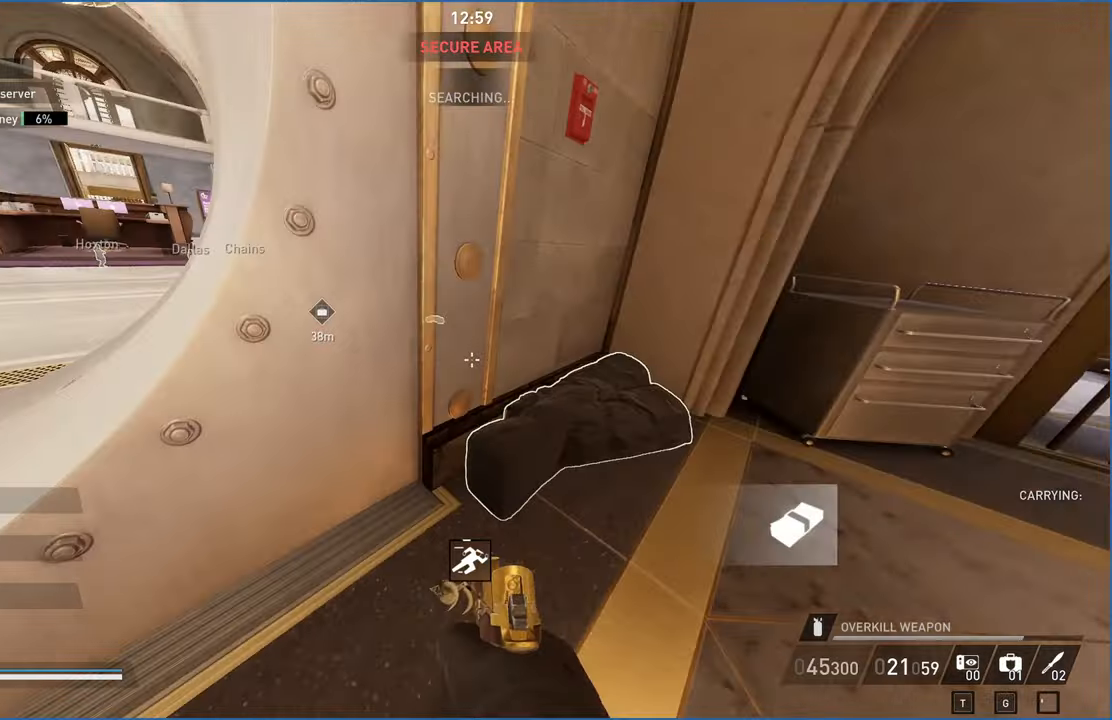
{"keys": ["shift", "w"], "mouse": [], "events": [[20, "w", "down"], [120, "v", "up"], [160, "shift", "down"], [260, "a", "up"]]}
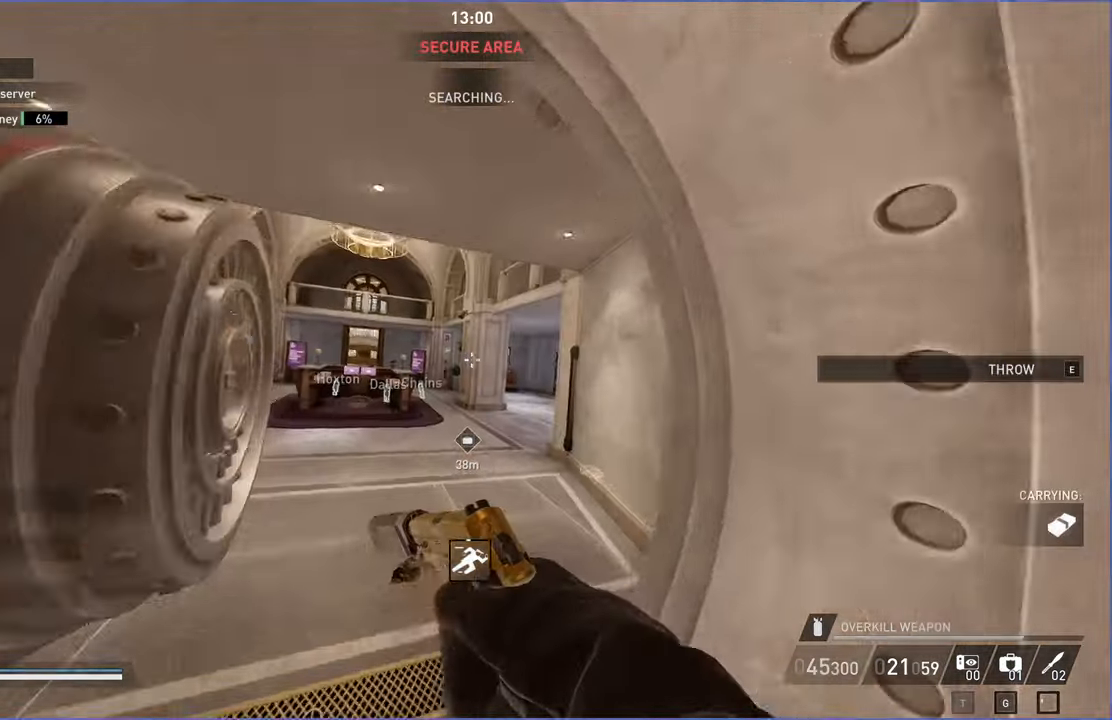
{"keys": ["shift", "w"], "mouse": [], "events": []}